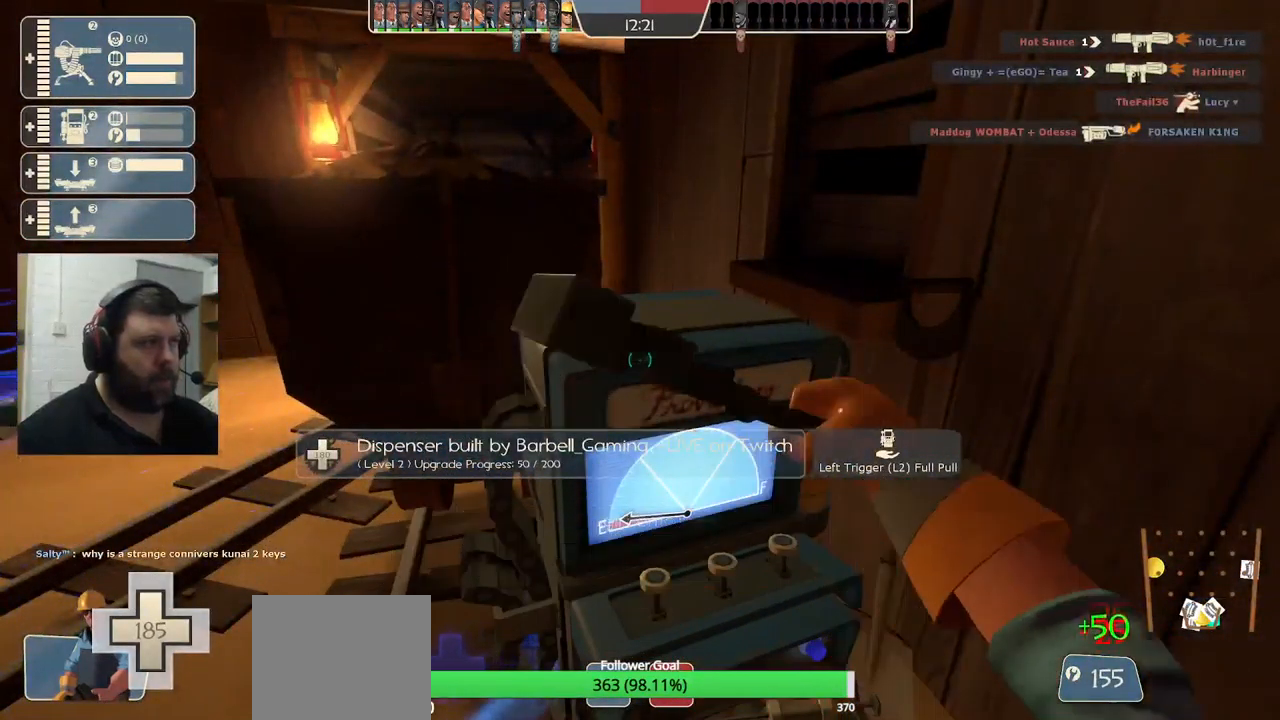
Gameplay with a controller (PlayStation layout); each line is a JSON object with the inputs held at the frame after it. "events" lists button and stick changes between this image and that frame as [ms after this image, input, new state], when the widget could be followed in between.
{"buttons": ["R2"], "left_stick": "center", "right_stick": "center", "events": []}
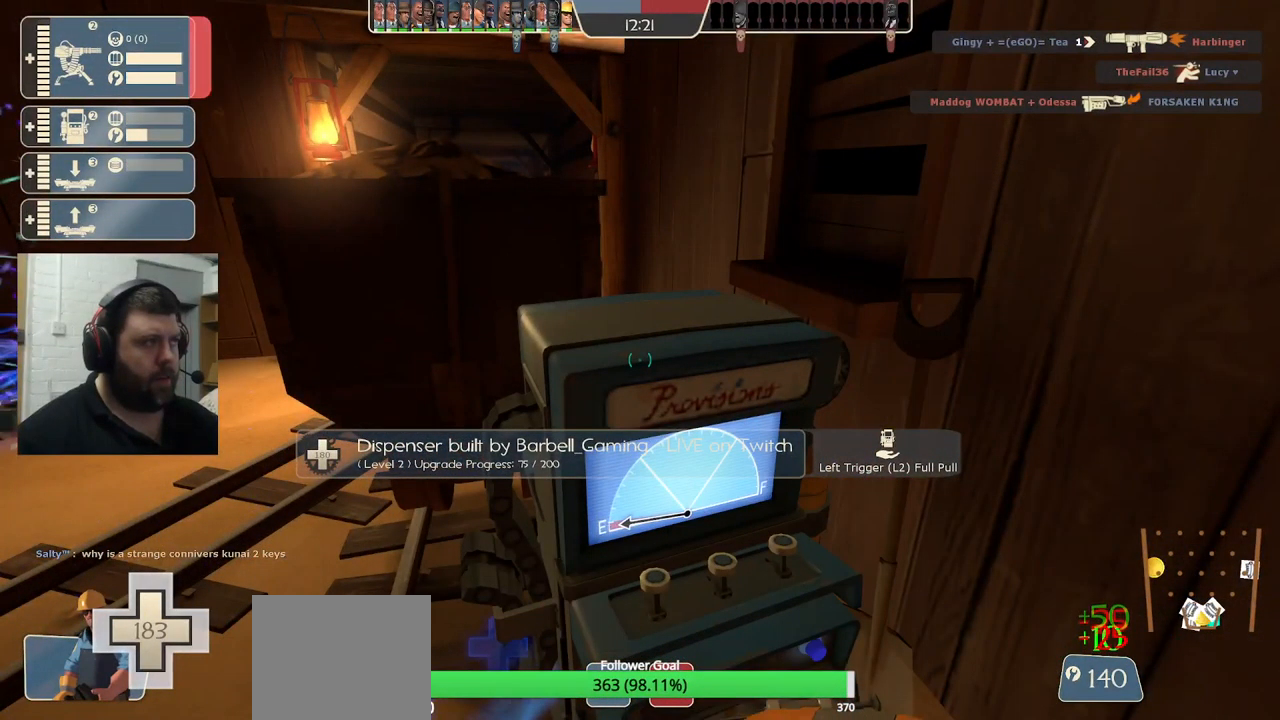
{"buttons": ["R2"], "left_stick": "center", "right_stick": "center", "events": []}
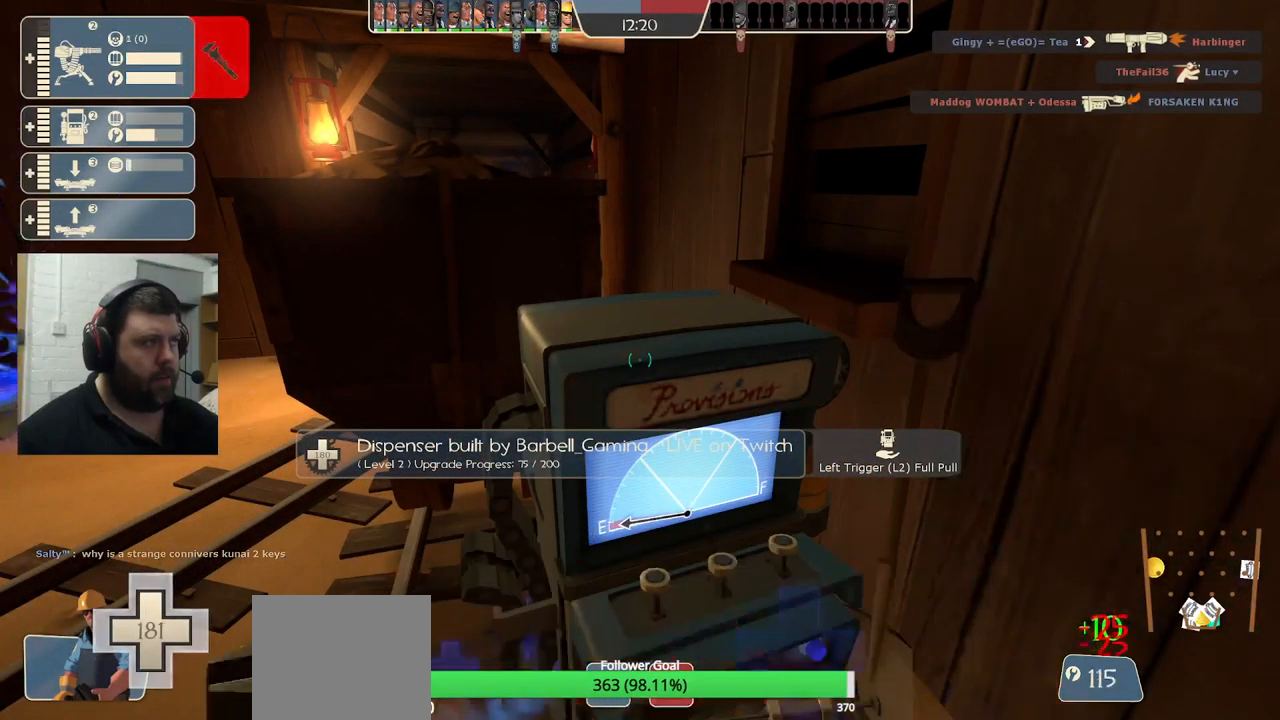
{"buttons": ["R2"], "left_stick": "up", "right_stick": "left", "events": [[34, "right_stick", "left"], [284, "left_stick", "up"]]}
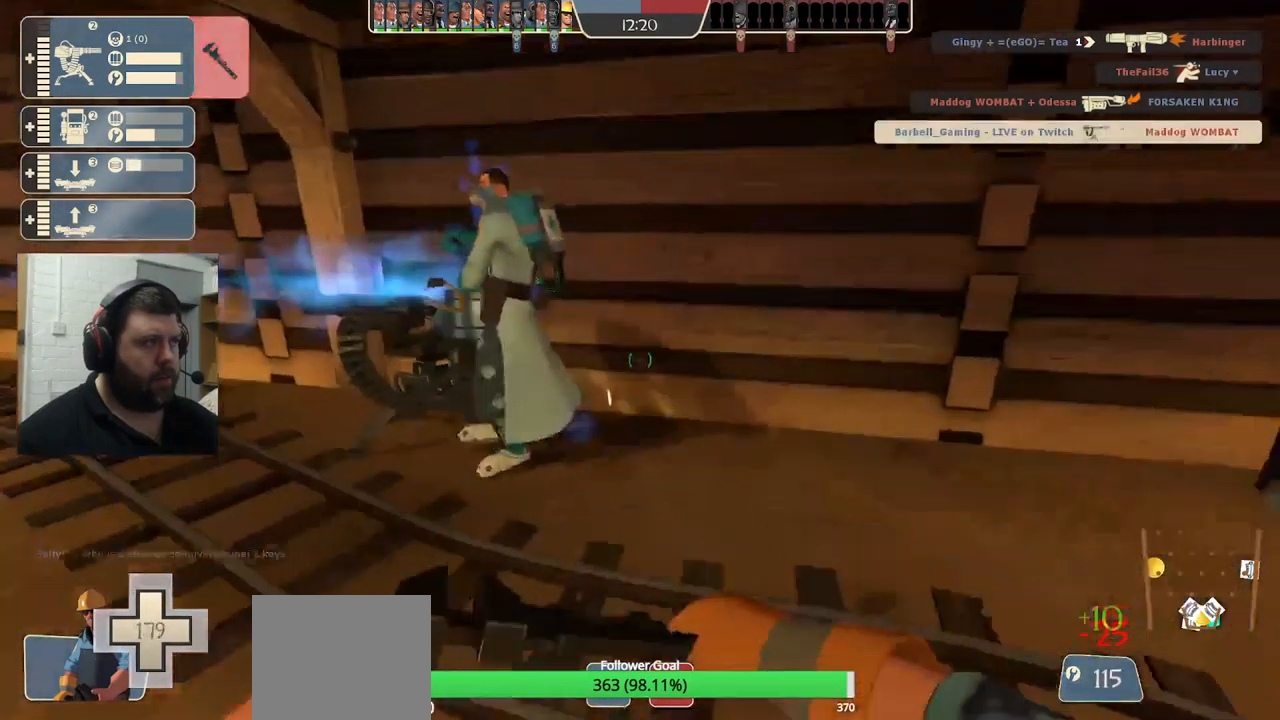
{"buttons": ["R2"], "left_stick": "center", "right_stick": "center", "events": [[134, "right_stick", "center"], [200, "left_stick", "up-left"], [334, "left_stick", "center"]]}
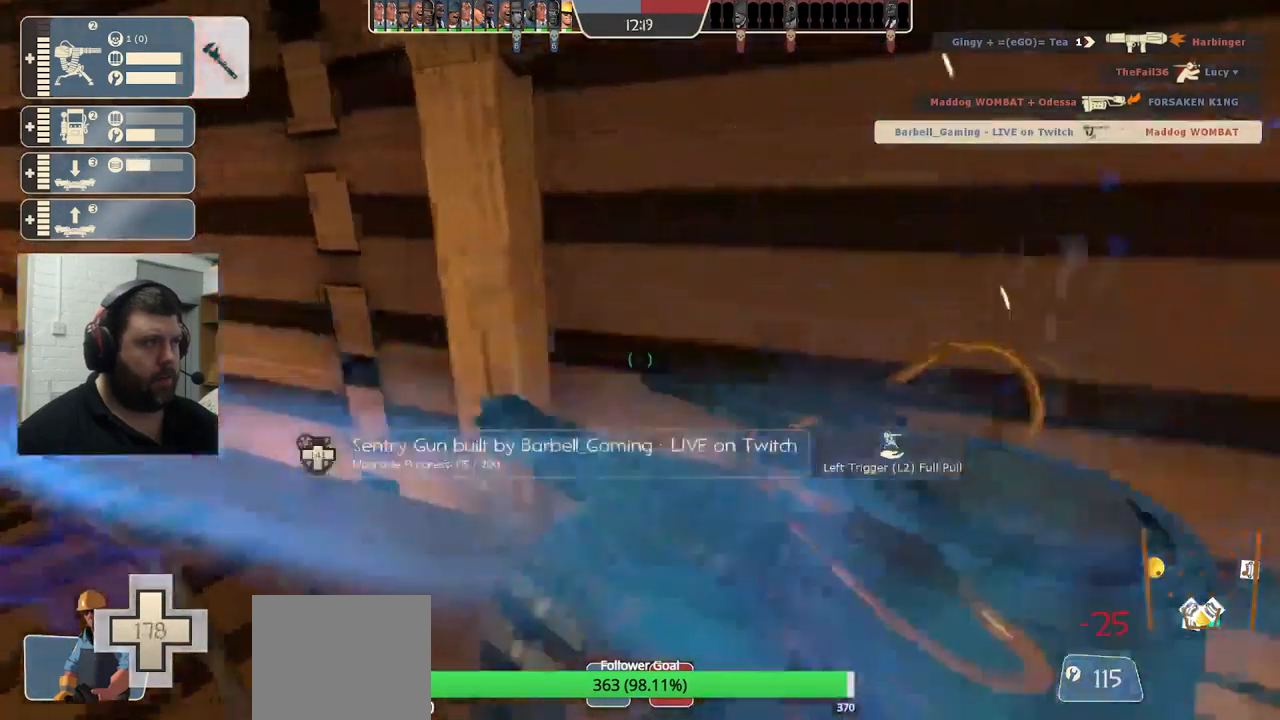
{"buttons": ["R2"], "left_stick": "center", "right_stick": "center", "events": []}
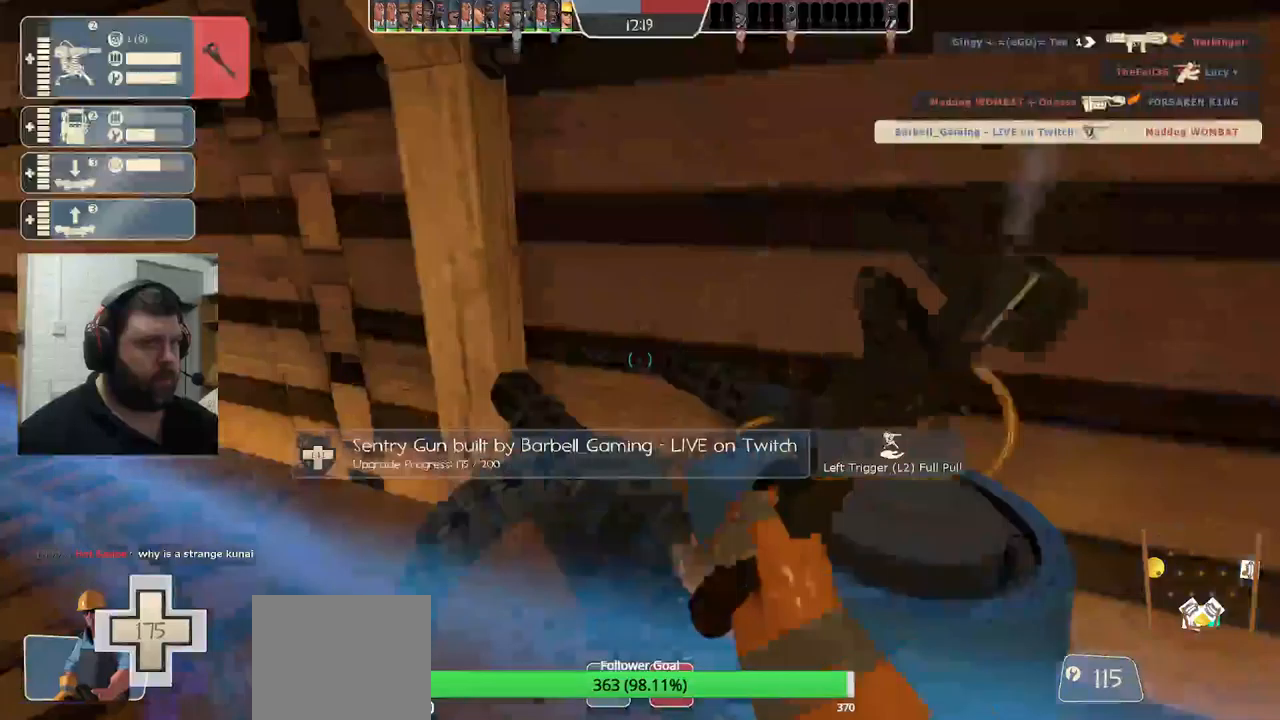
{"buttons": [], "left_stick": "center", "right_stick": "right", "events": [[50, "left_stick", "down"], [83, "R2", "up"], [233, "right_stick", "right"], [466, "left_stick", "center"]]}
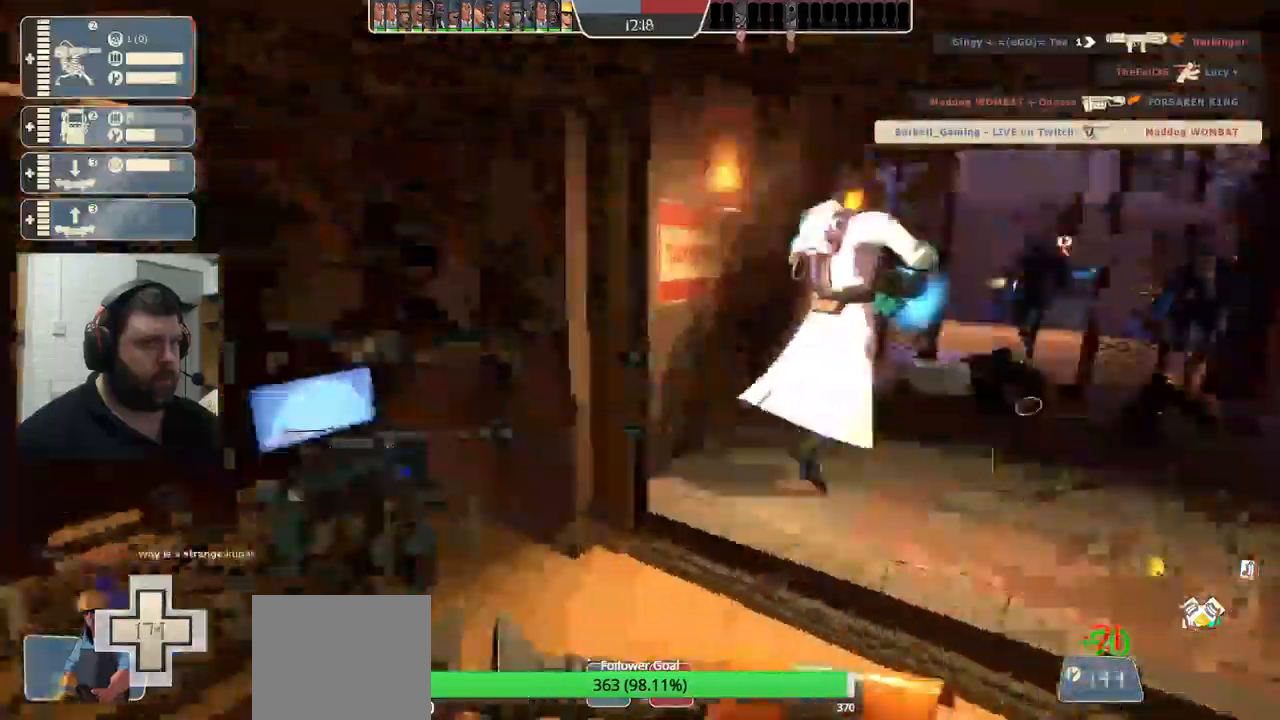
{"buttons": ["R2"], "left_stick": "center", "right_stick": "center", "events": [[16, "R2", "down"], [33, "left_stick", "up"], [216, "left_stick", "up-left"], [216, "right_stick", "left"], [433, "right_stick", "center"], [483, "left_stick", "center"]]}
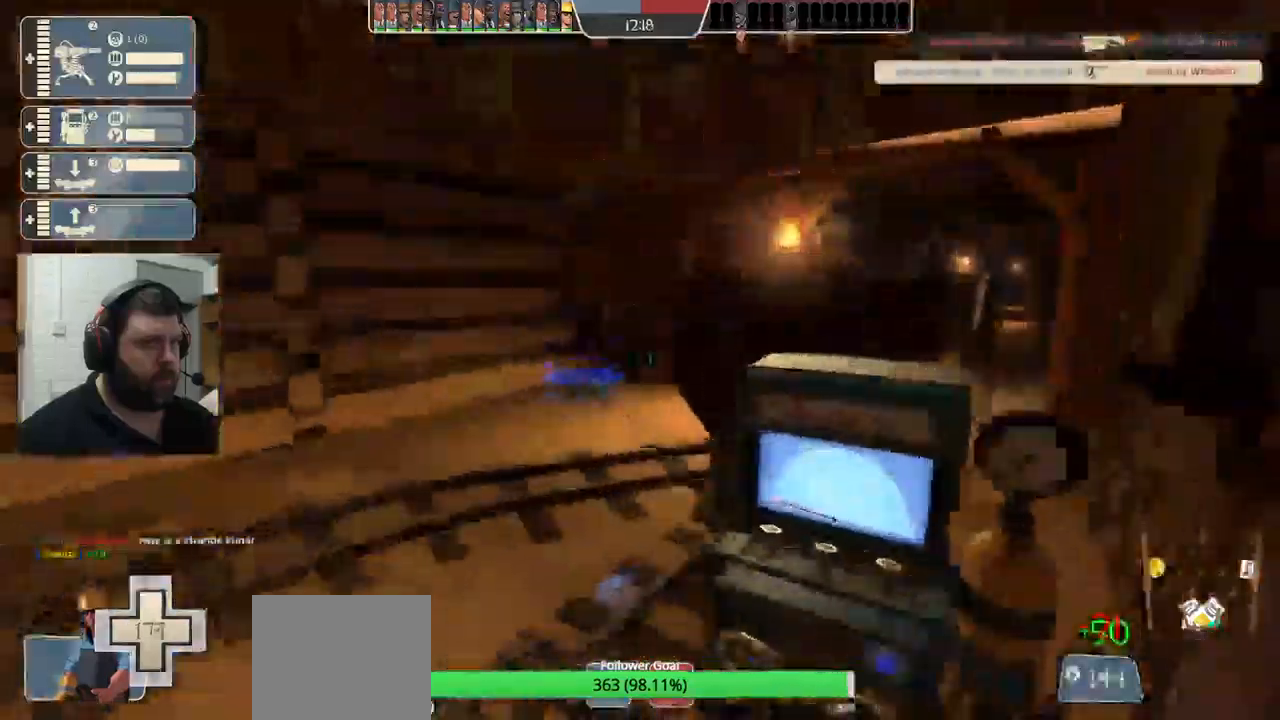
{"buttons": ["R2"], "left_stick": "up-left", "right_stick": "center", "events": [[50, "left_stick", "up-left"], [200, "right_stick", "down-left"], [250, "right_stick", "left"], [400, "right_stick", "center"]]}
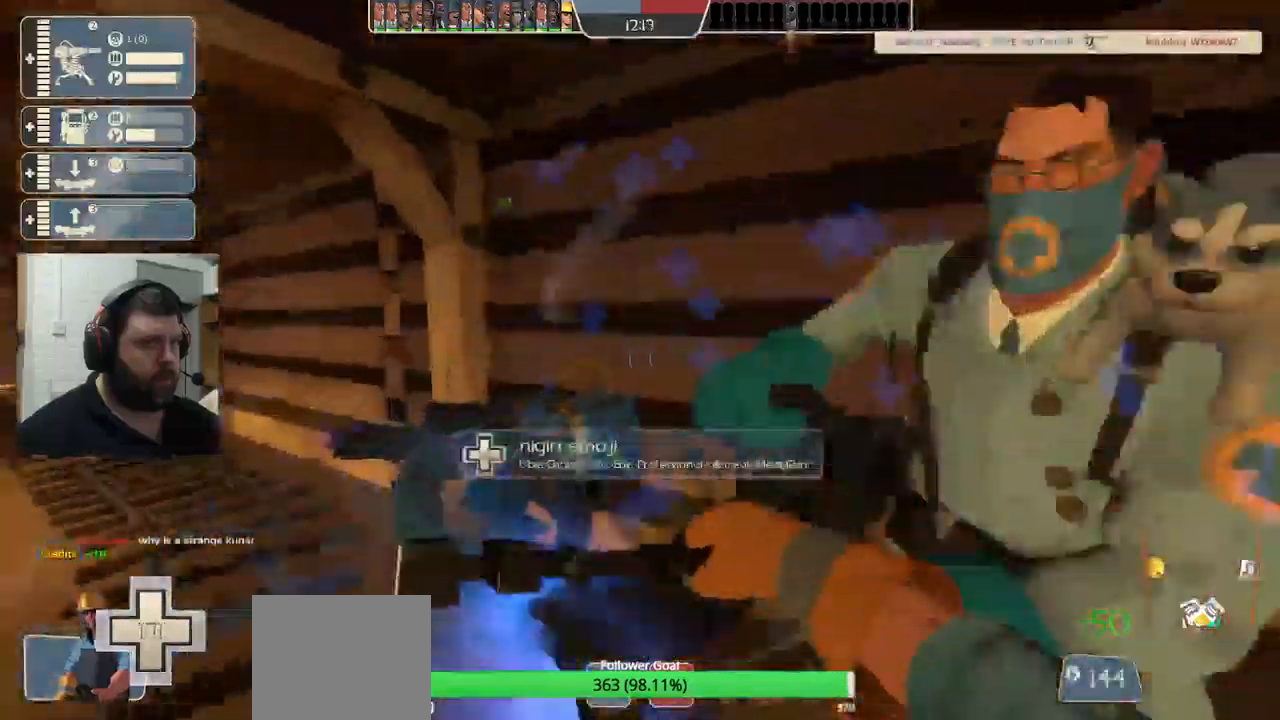
{"buttons": ["R2"], "left_stick": "center", "right_stick": "left", "events": [[183, "left_stick", "center"], [450, "right_stick", "left"]]}
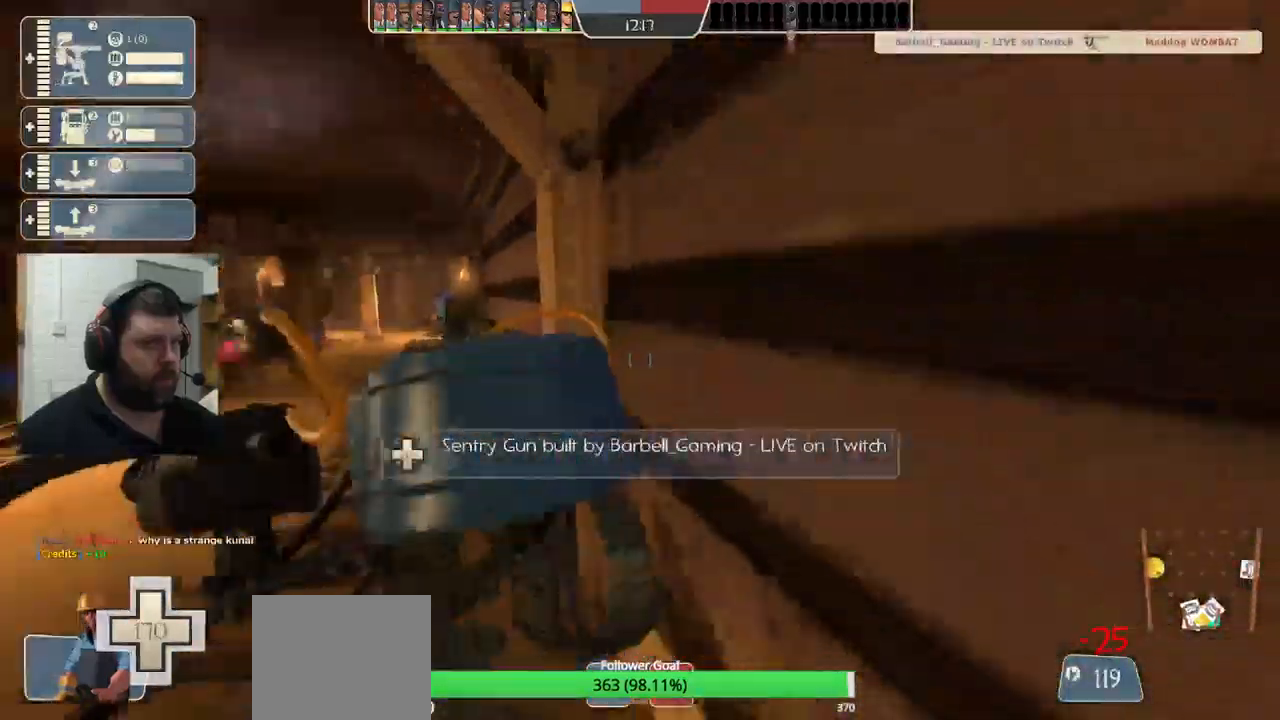
{"buttons": ["R2"], "left_stick": "up-left", "right_stick": "left", "events": [[150, "left_stick", "up-left"]]}
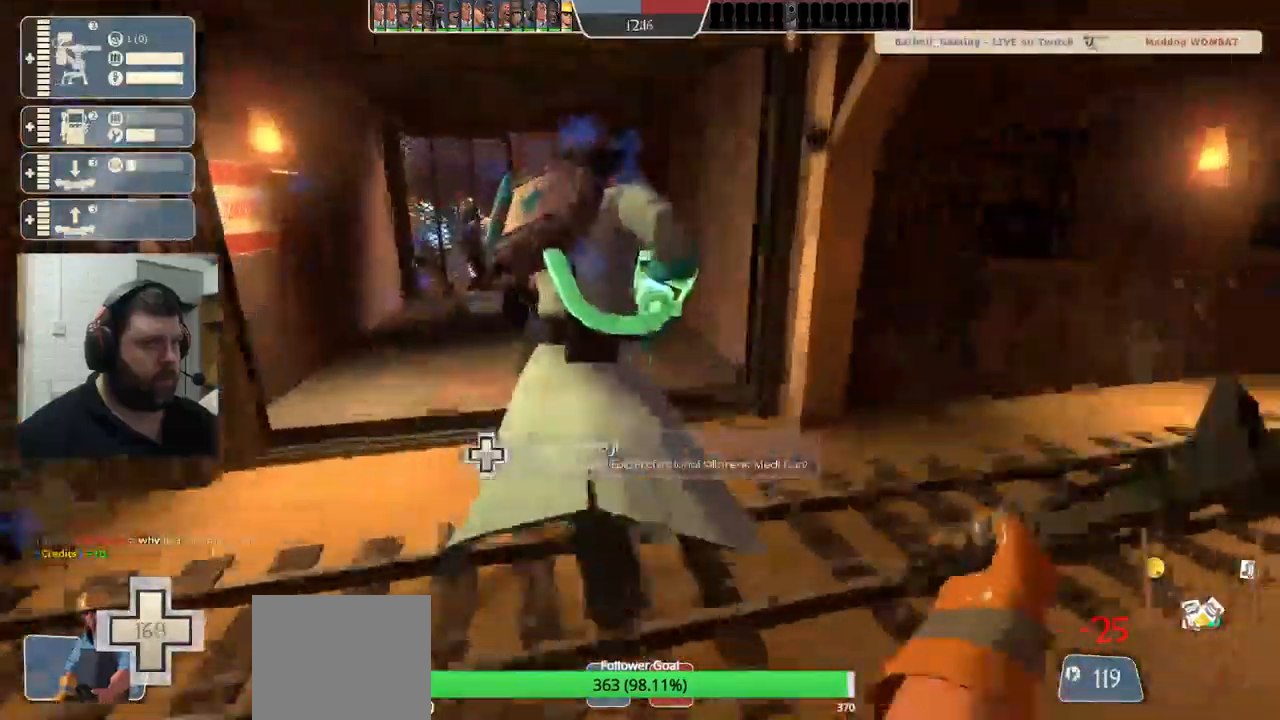
{"buttons": ["R2"], "left_stick": "left", "right_stick": "left", "events": [[483, "left_stick", "left"]]}
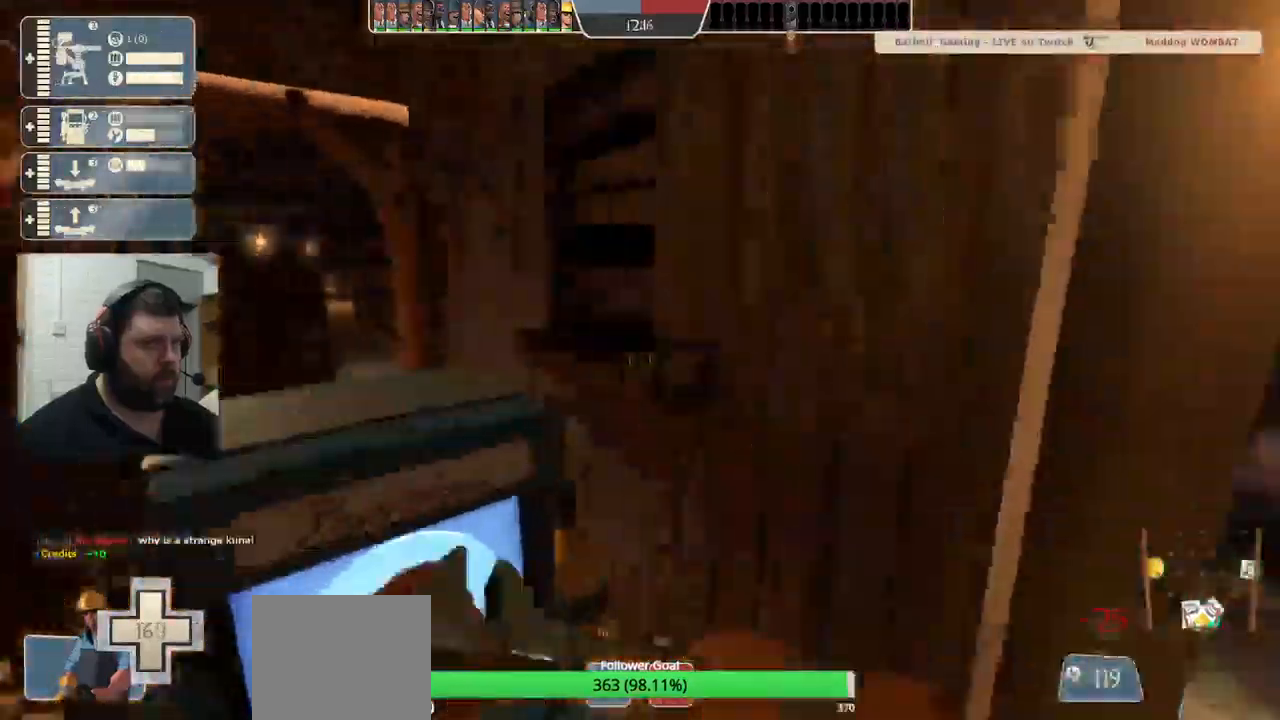
{"buttons": ["R2"], "left_stick": "center", "right_stick": "center", "events": [[100, "left_stick", "center"], [500, "right_stick", "center"]]}
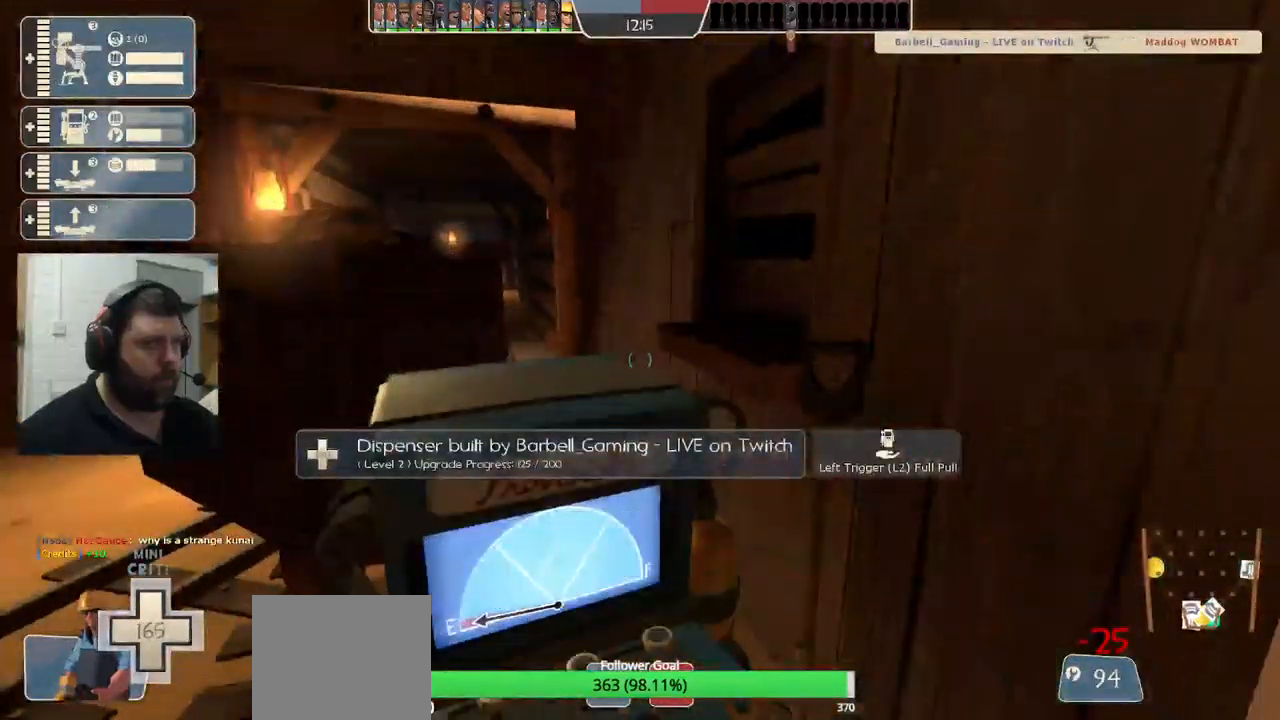
{"buttons": ["R2"], "left_stick": "center", "right_stick": "center", "events": []}
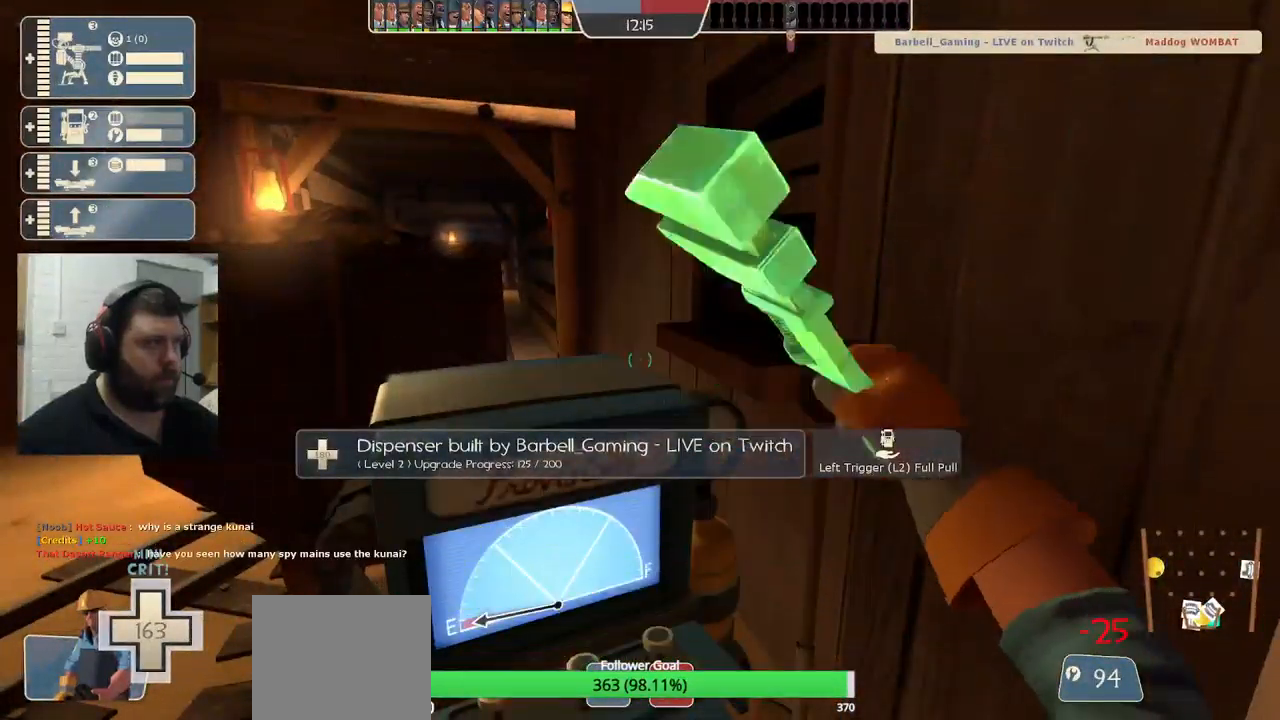
{"buttons": ["R2"], "left_stick": "center", "right_stick": "center", "events": []}
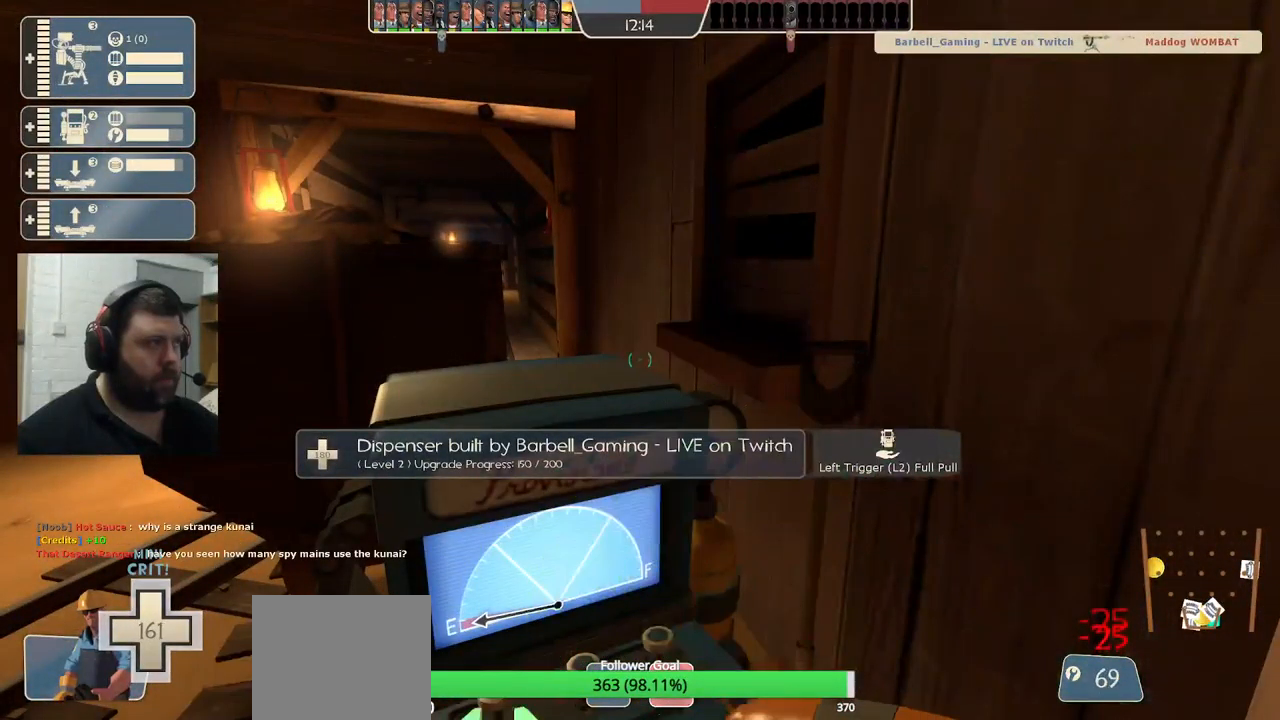
{"buttons": ["R2"], "left_stick": "center", "right_stick": "center", "events": []}
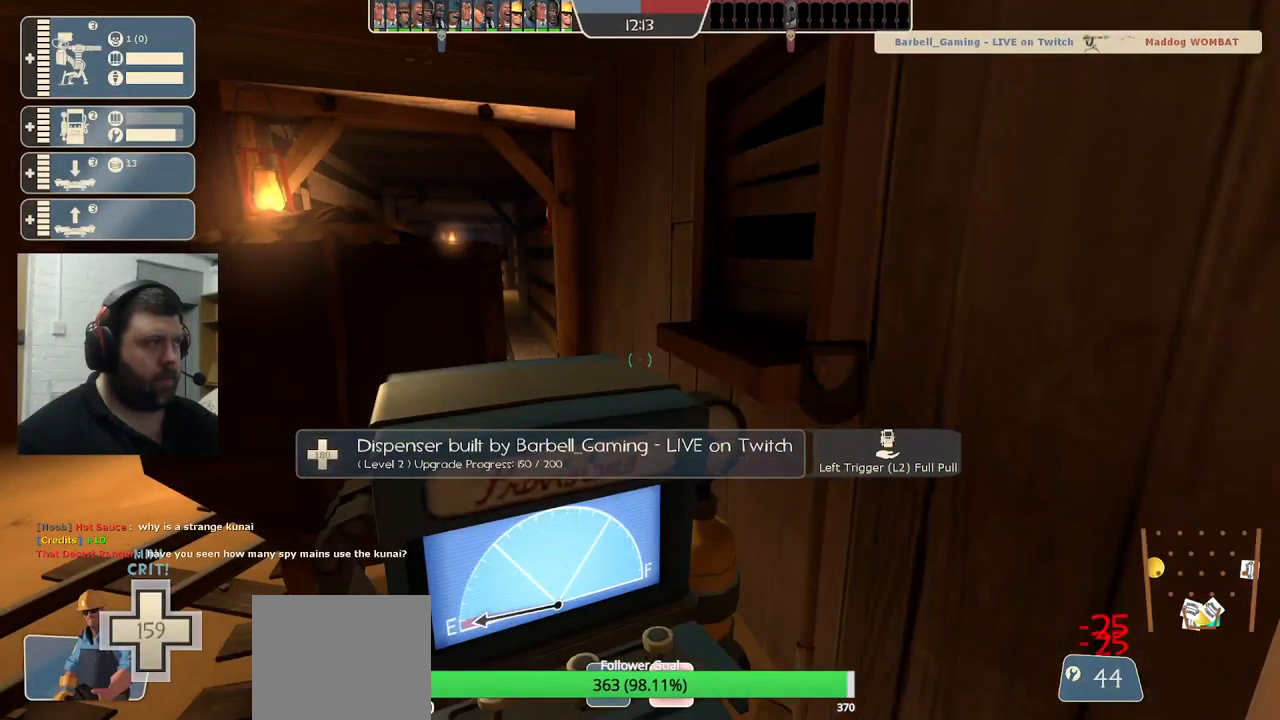
{"buttons": ["R2"], "left_stick": "center", "right_stick": "center", "events": []}
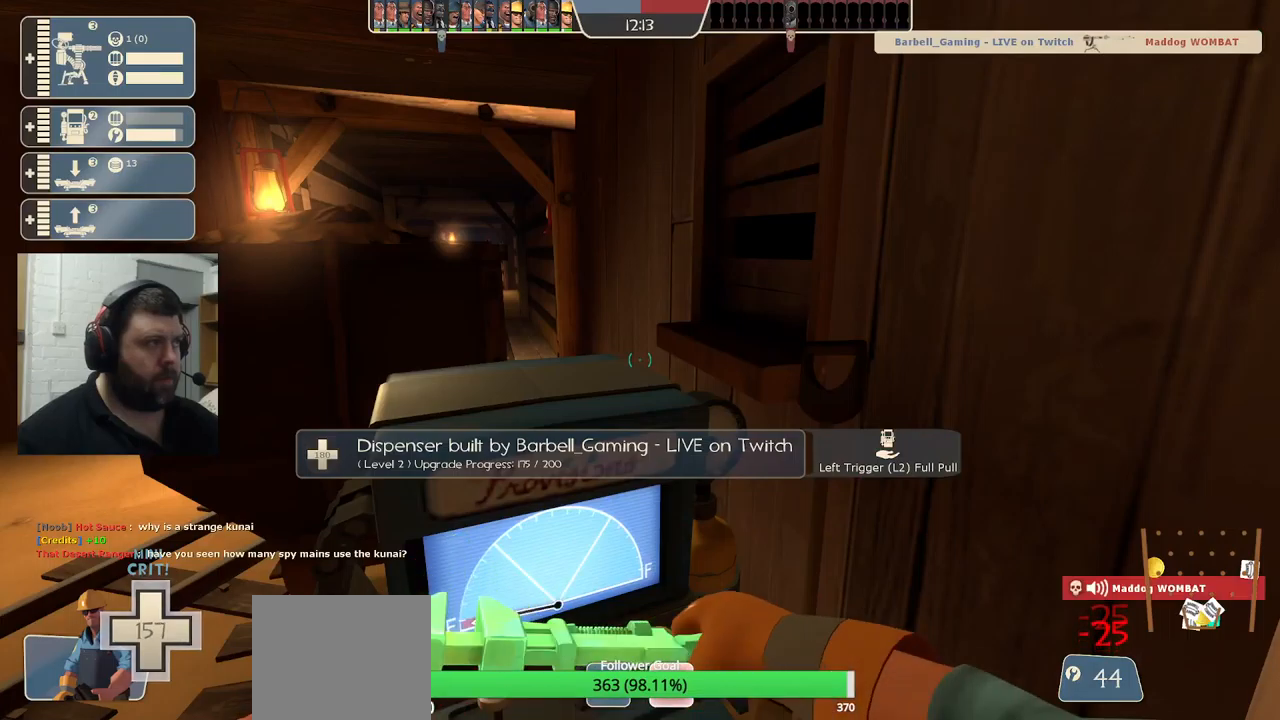
{"buttons": ["R2"], "left_stick": "center", "right_stick": "center", "events": []}
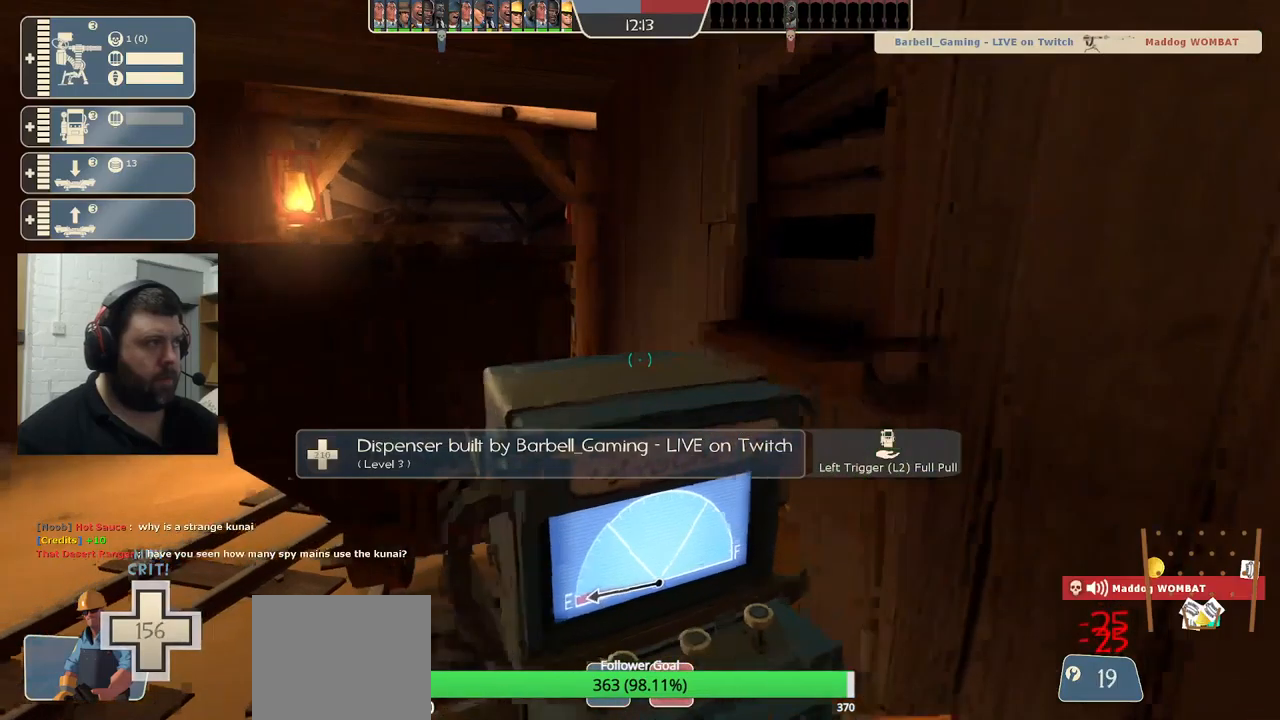
{"buttons": [], "left_stick": "left", "right_stick": "right", "events": [[400, "right_stick", "right"], [467, "left_stick", "left"], [500, "R2", "up"]]}
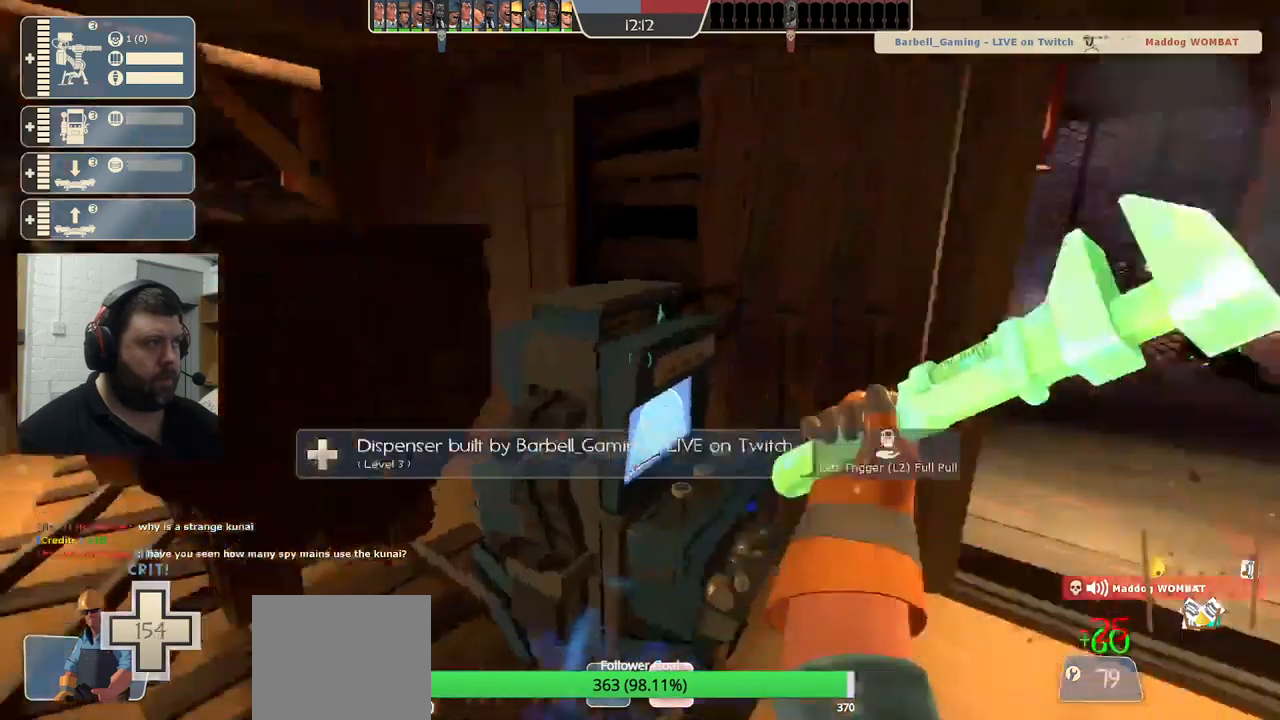
{"buttons": [], "left_stick": "up-left", "right_stick": "right", "events": [[483, "left_stick", "up-left"]]}
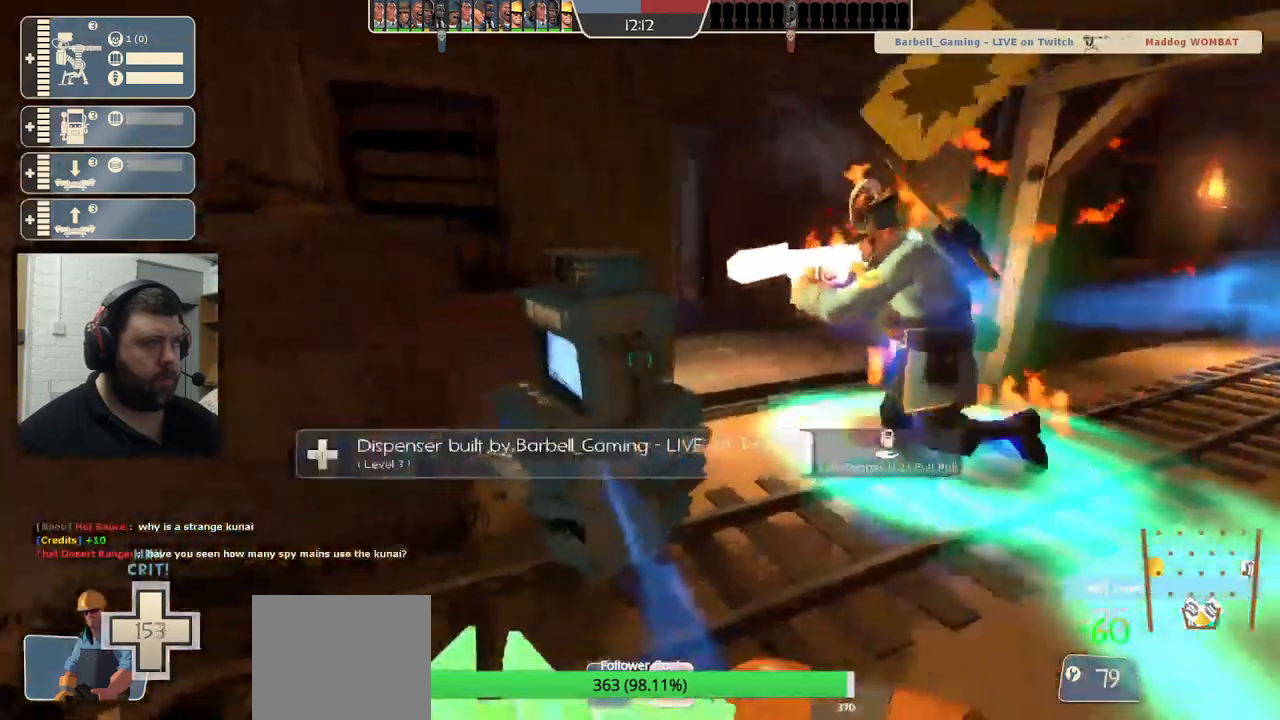
{"buttons": [], "left_stick": "center", "right_stick": "right", "events": [[367, "left_stick", "center"], [383, "right_stick", "center"], [483, "right_stick", "right"]]}
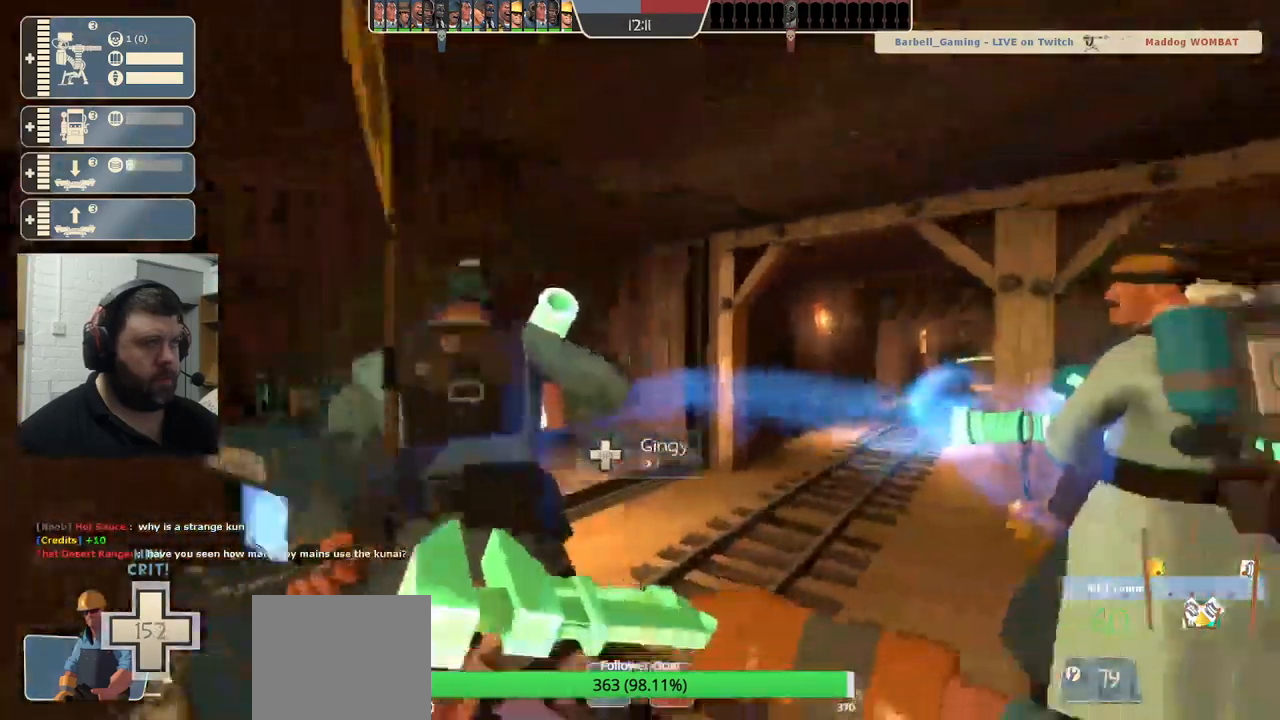
{"buttons": [], "left_stick": "down-left", "right_stick": "center", "events": [[50, "right_stick", "center"], [83, "left_stick", "up-left"], [333, "left_stick", "left"], [433, "left_stick", "down-left"]]}
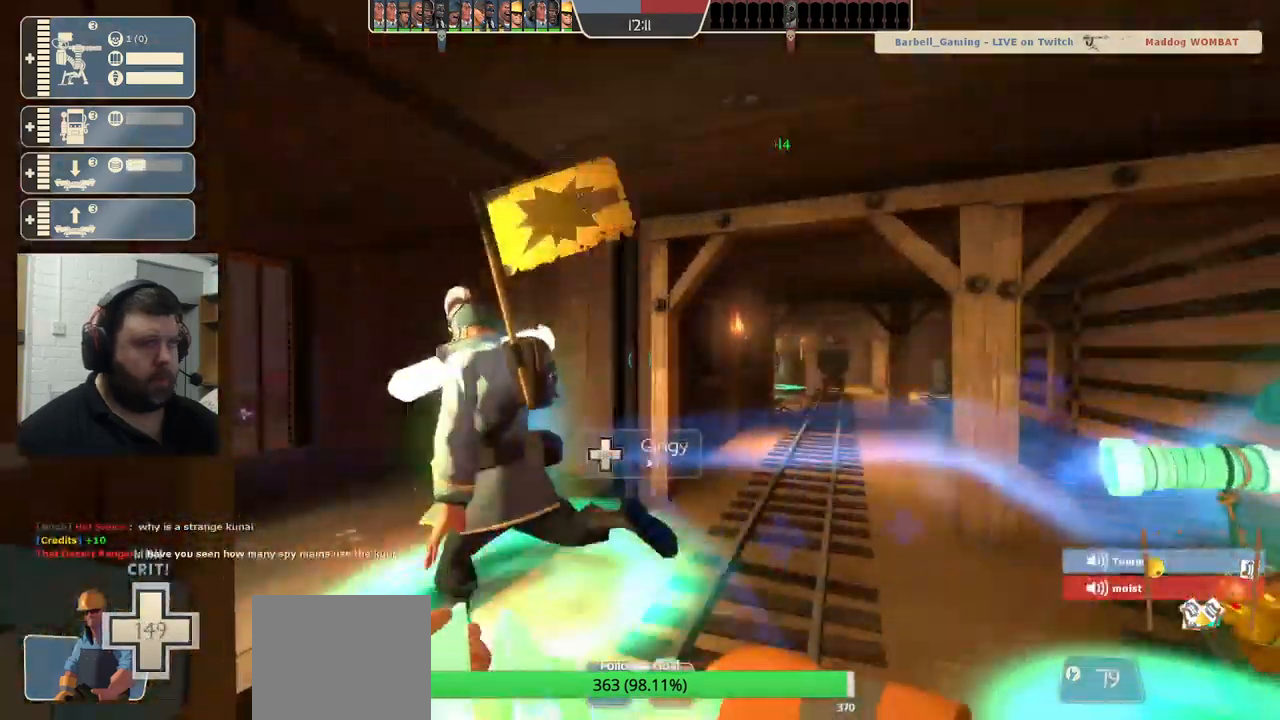
{"buttons": [], "left_stick": "up", "right_stick": "center", "events": [[150, "left_stick", "center"], [233, "left_stick", "left"], [250, "right_stick", "right"], [383, "left_stick", "center"], [417, "right_stick", "center"], [433, "left_stick", "up"]]}
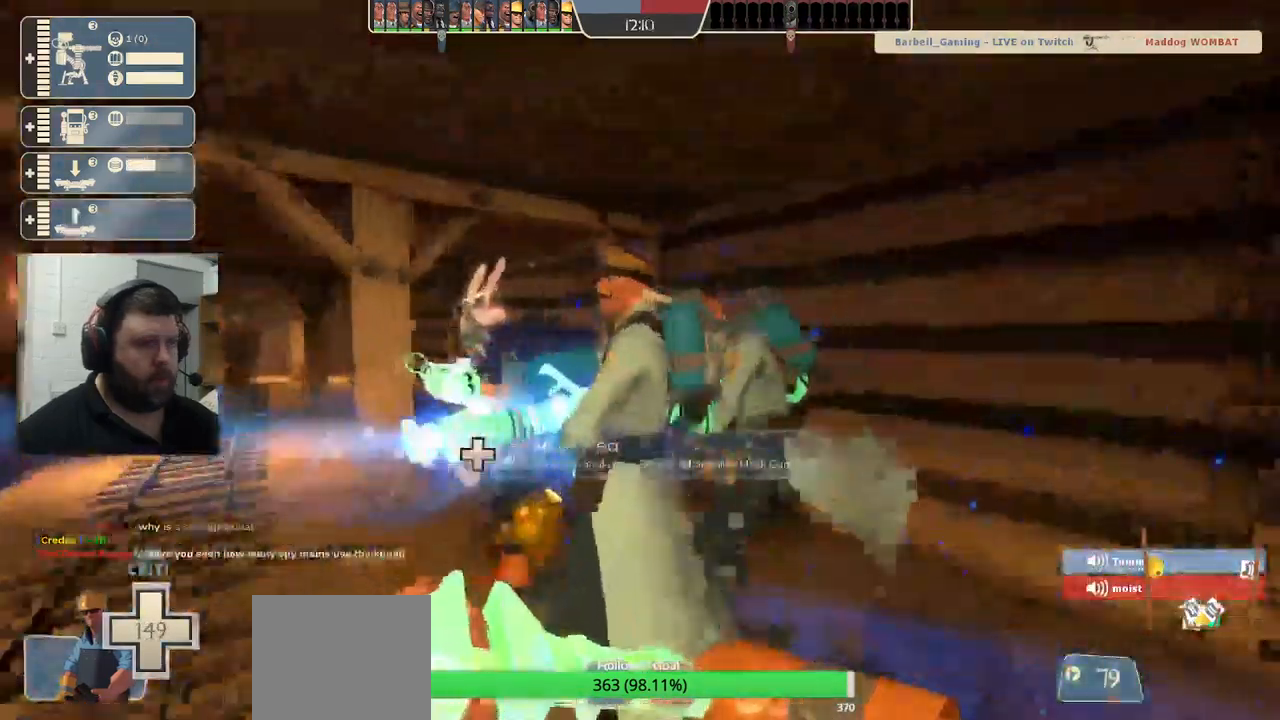
{"buttons": ["R2"], "left_stick": "center", "right_stick": "center", "events": [[83, "R2", "down"], [383, "left_stick", "center"]]}
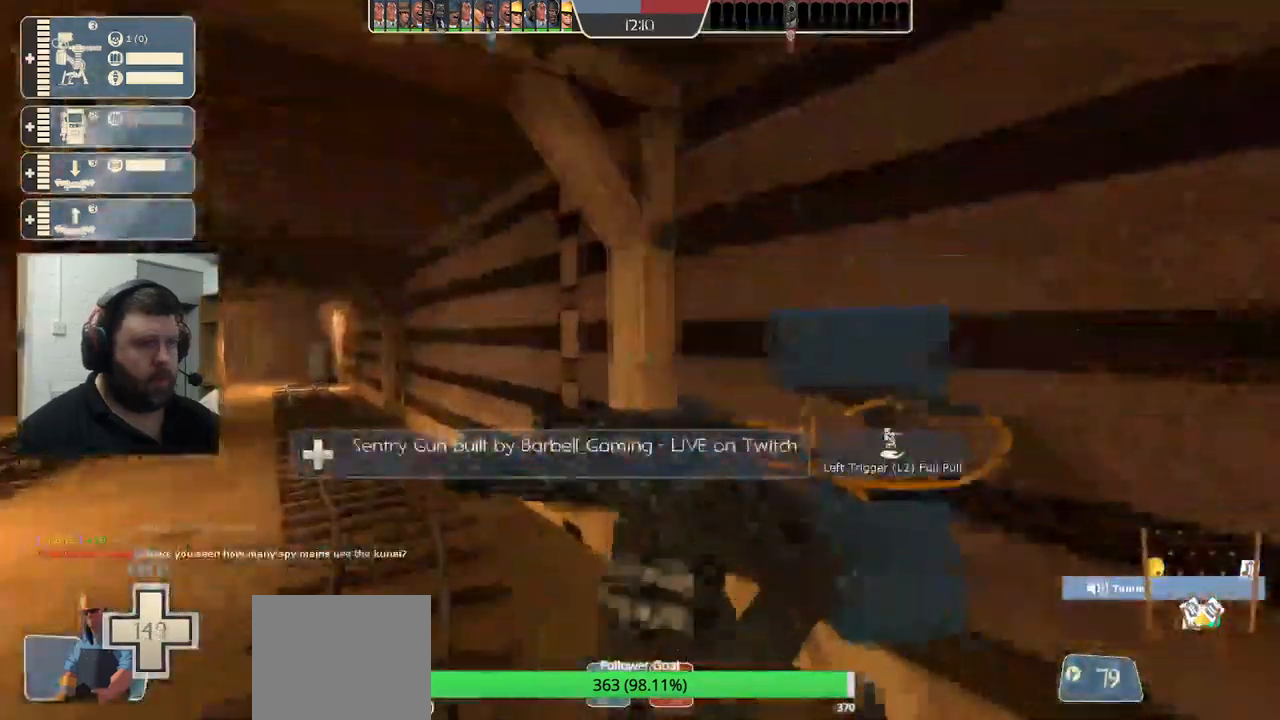
{"buttons": ["R2"], "left_stick": "center", "right_stick": "center", "events": []}
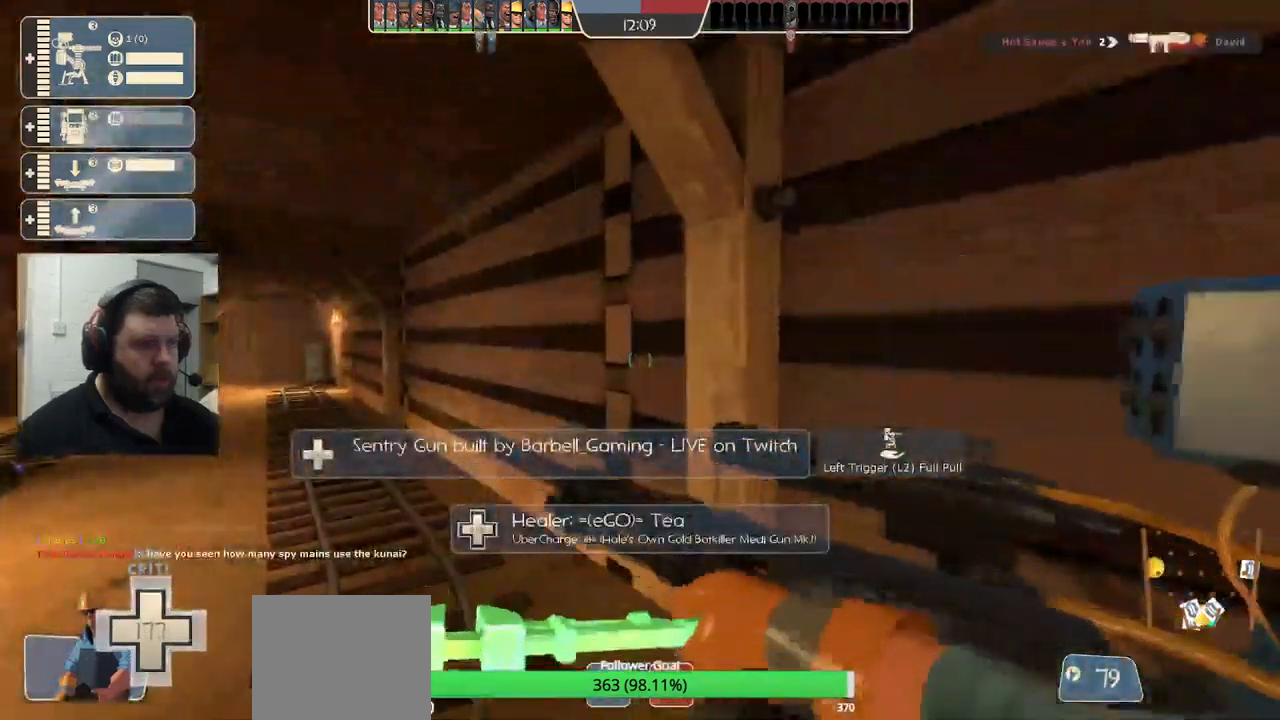
{"buttons": [], "left_stick": "up-left", "right_stick": "center", "events": [[83, "left_stick", "down-right"], [133, "R2", "up"], [167, "right_stick", "left"], [383, "left_stick", "down-left"], [483, "left_stick", "up-left"], [483, "right_stick", "center"]]}
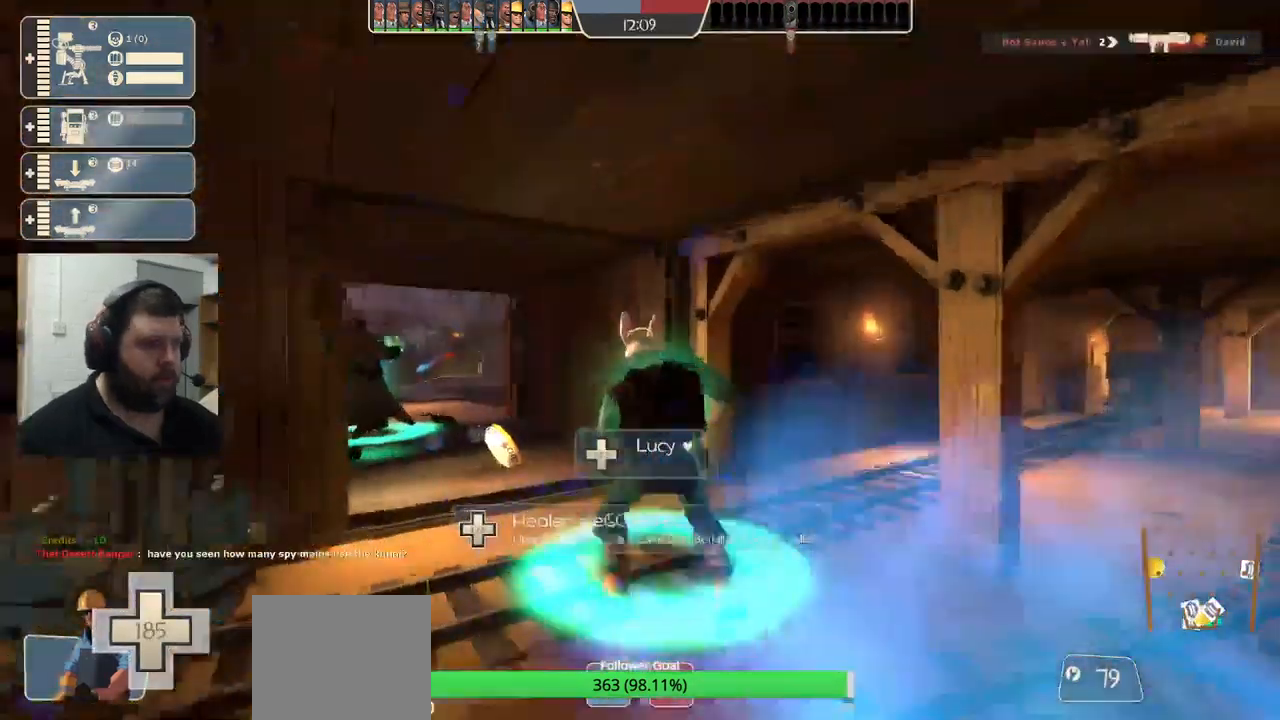
{"buttons": ["R2"], "left_stick": "center", "right_stick": "center", "events": [[417, "left_stick", "center"], [500, "R2", "down"]]}
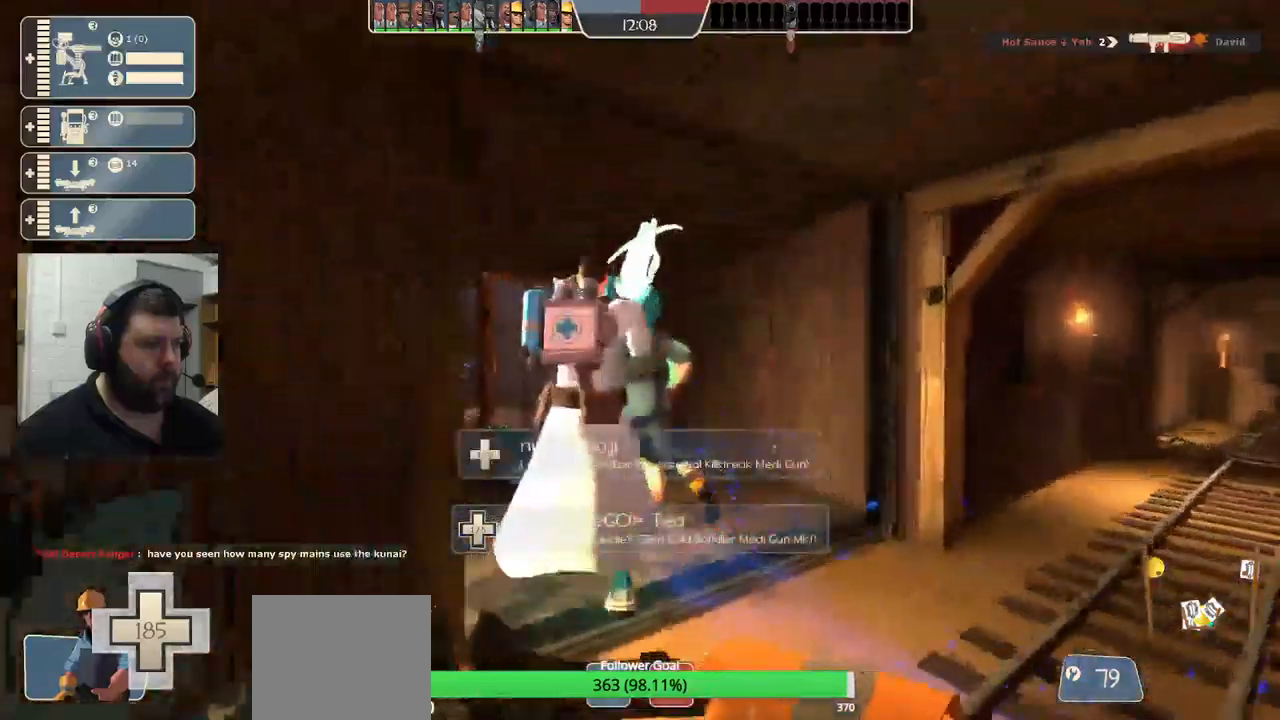
{"buttons": [], "left_stick": "down-left", "right_stick": "center", "events": [[184, "right_stick", "left"], [317, "right_stick", "center"], [334, "R2", "up"], [500, "left_stick", "down-left"]]}
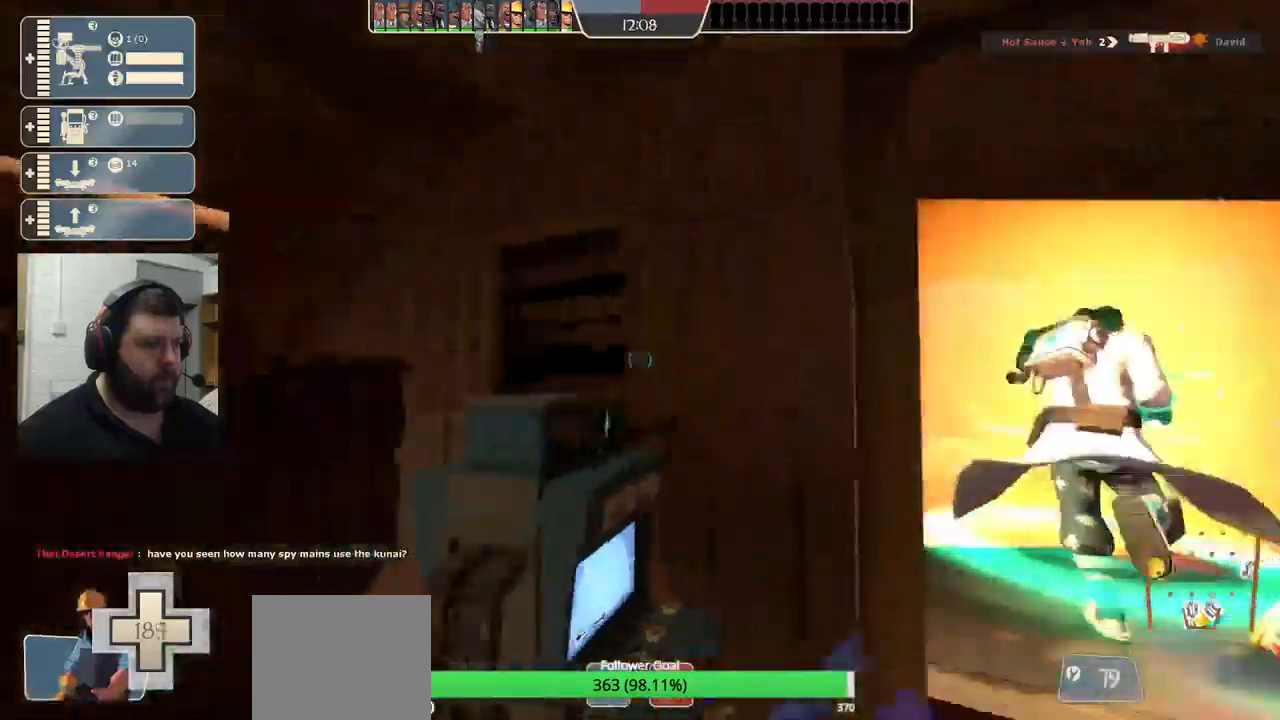
{"buttons": [], "left_stick": "up", "right_stick": "center", "events": [[184, "left_stick", "up-left"], [334, "left_stick", "up"]]}